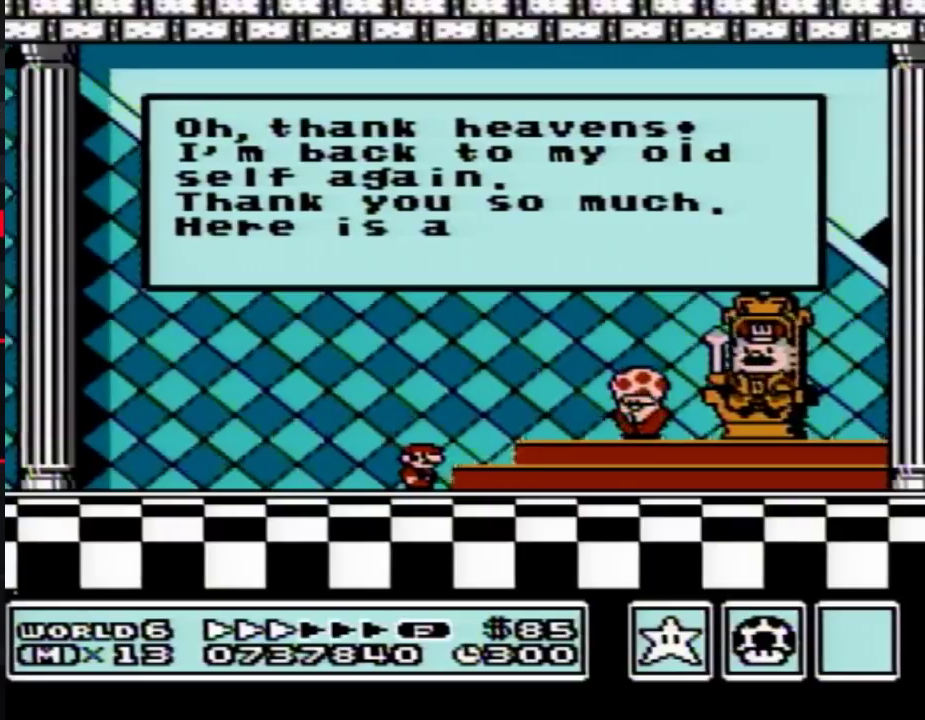
Gameplay with a controller (Nintendo layout); each line is a JSON object with the inputs held at the frame after it. "events" lists button and stick changes between this image and that frame as [ms after this image, input, new state], when the widget could be followed in between. Not read: L3 R3.
{"buttons": [], "events": [[33, "A", "up"], [133, "A", "down"], [417, "A", "up"]]}
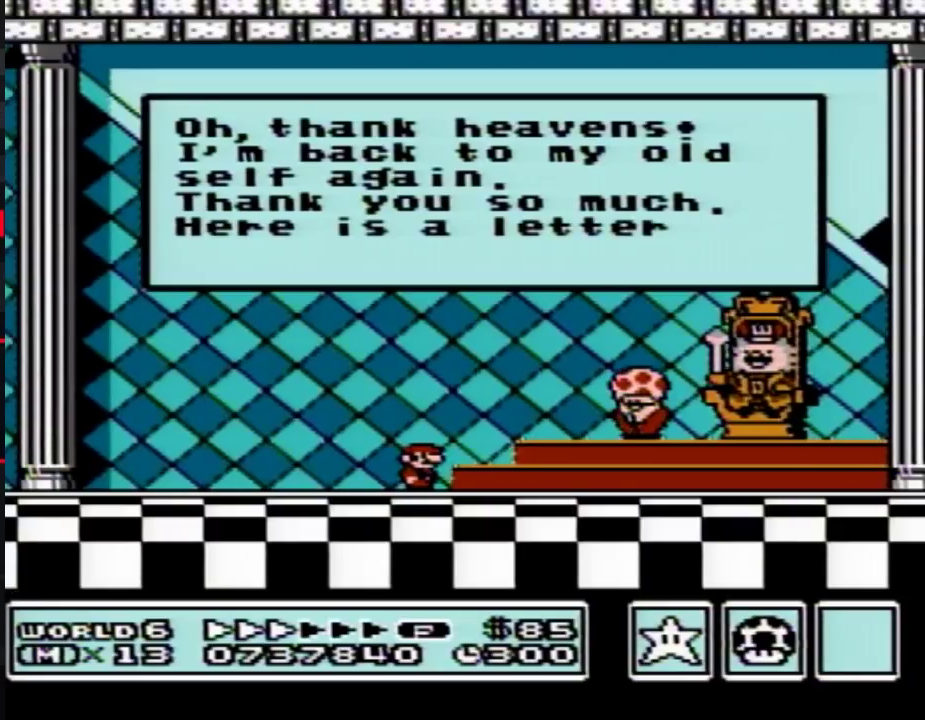
{"buttons": ["A"], "events": [[483, "A", "down"]]}
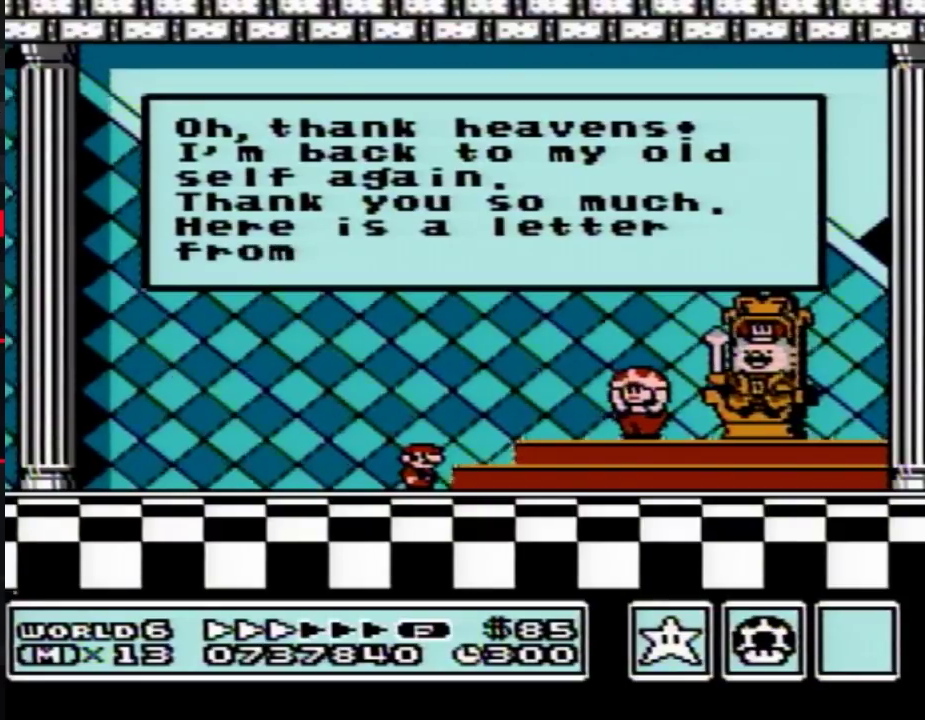
{"buttons": ["A"], "events": [[233, "A", "up"], [350, "A", "down"]]}
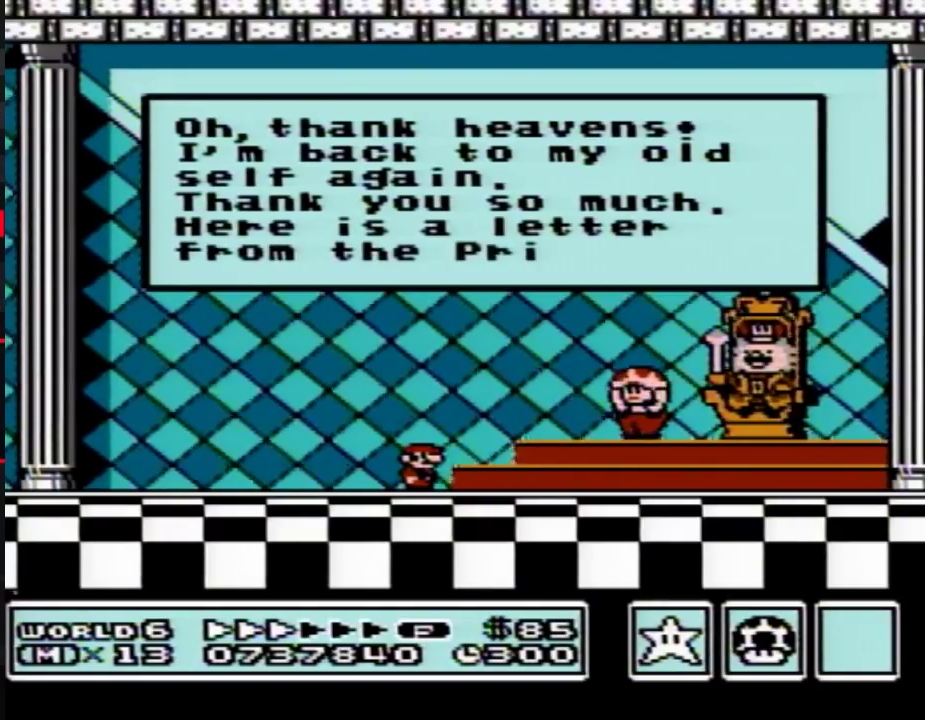
{"buttons": [], "events": [[17, "A", "up"], [50, "A", "down"], [83, "A", "up"], [117, "A", "down"], [133, "A", "up"], [183, "A", "down"], [267, "A", "up"], [300, "A", "down"], [333, "A", "up"], [367, "A", "down"], [417, "A", "up"], [450, "A", "down"], [483, "A", "up"]]}
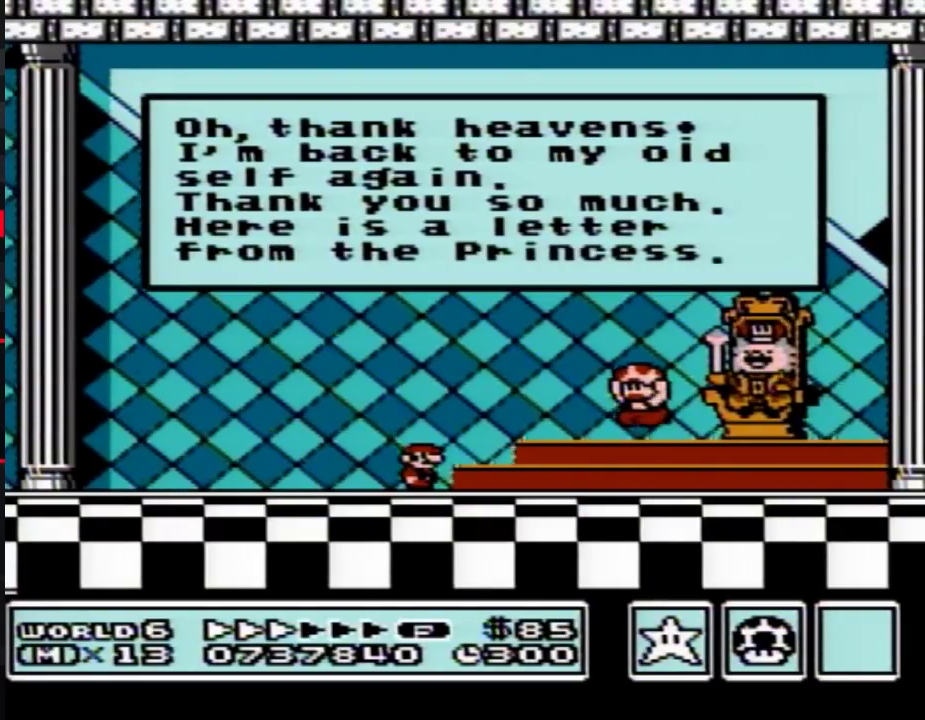
{"buttons": [], "events": [[17, "A", "down"], [50, "A", "up"], [150, "A", "down"], [200, "A", "up"], [417, "A", "down"], [450, "A", "up"]]}
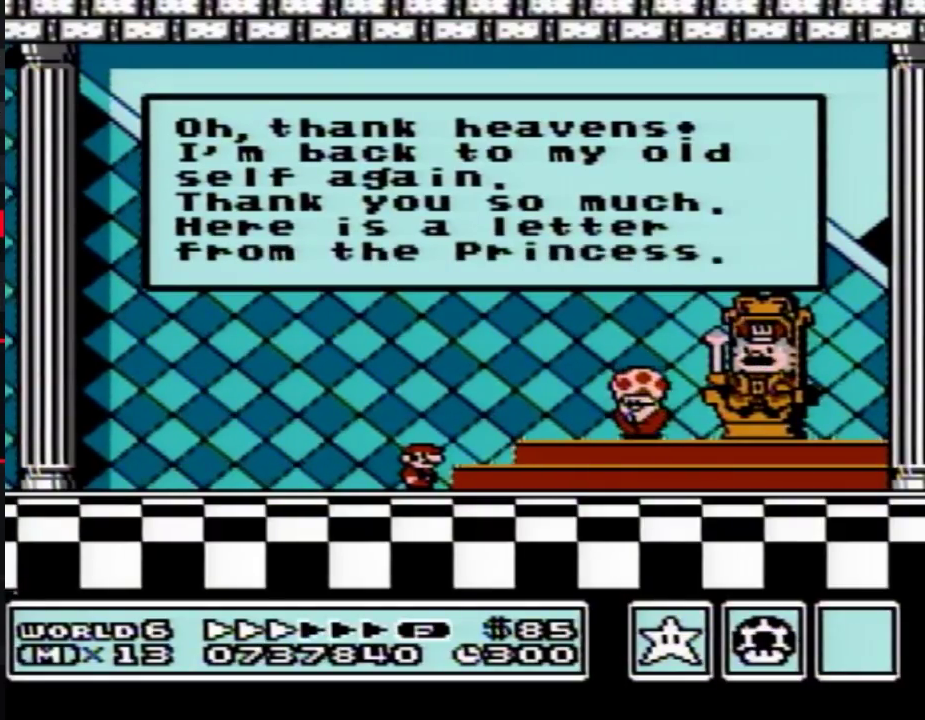
{"buttons": [], "events": [[167, "A", "down"], [217, "A", "up"]]}
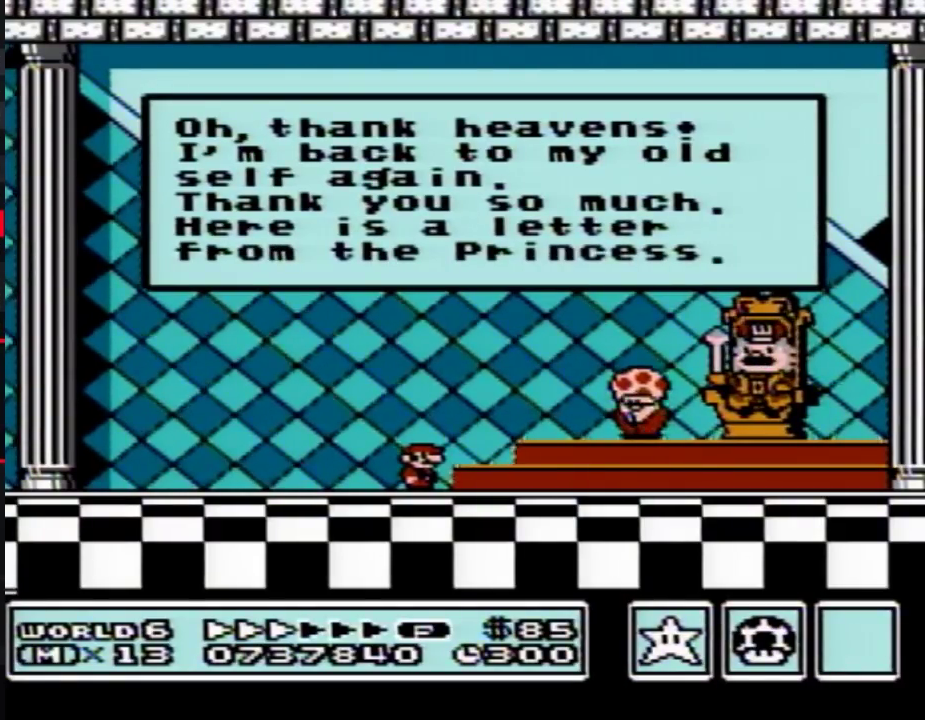
{"buttons": [], "events": [[83, "A", "down"], [133, "A", "up"]]}
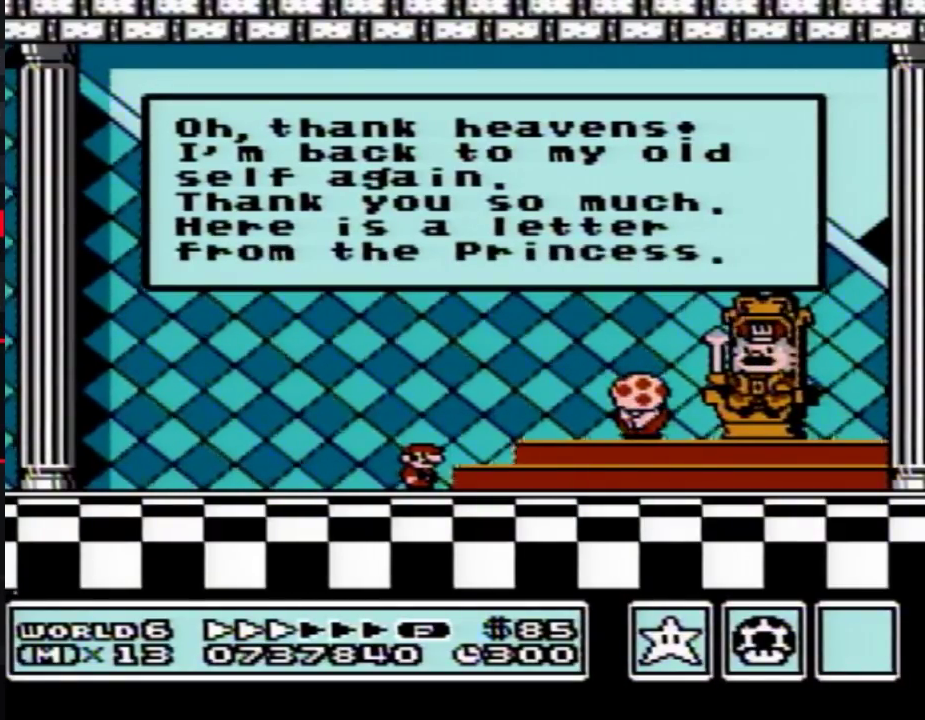
{"buttons": [], "events": []}
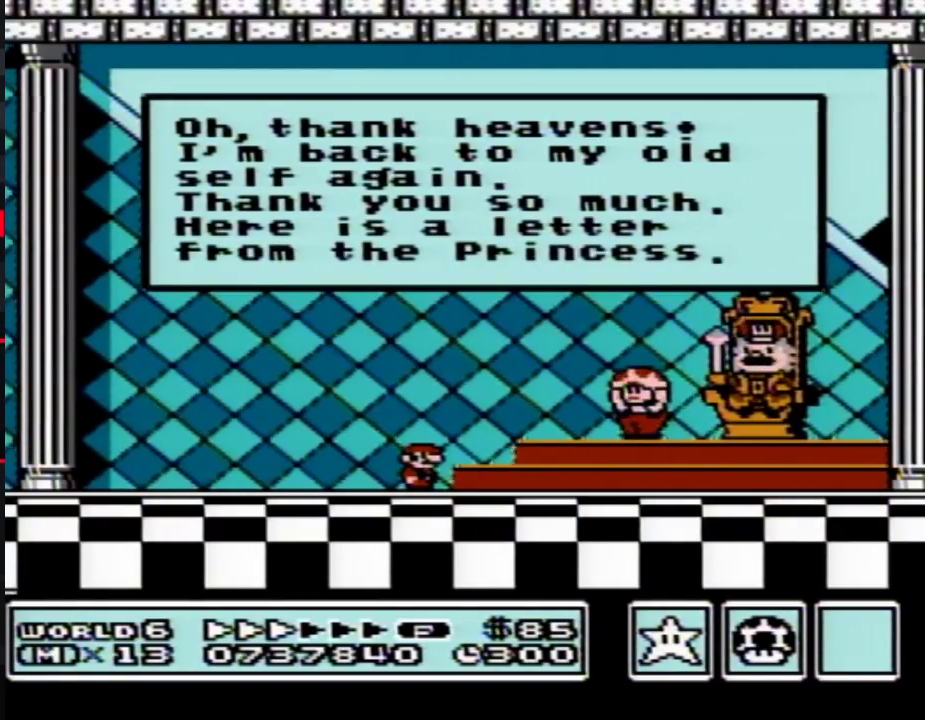
{"buttons": [], "events": []}
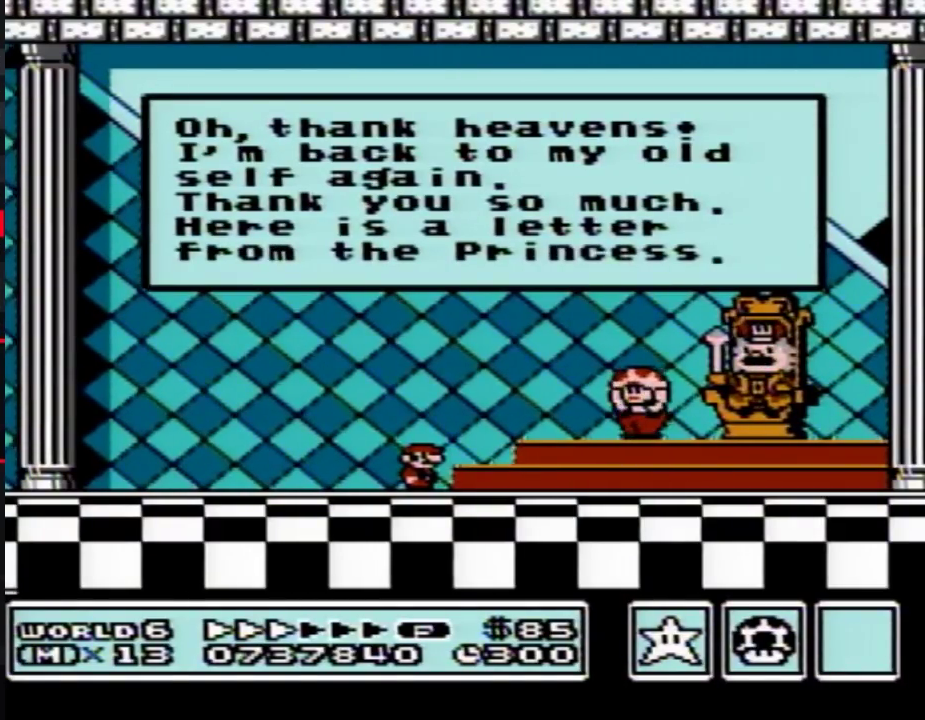
{"buttons": [], "events": []}
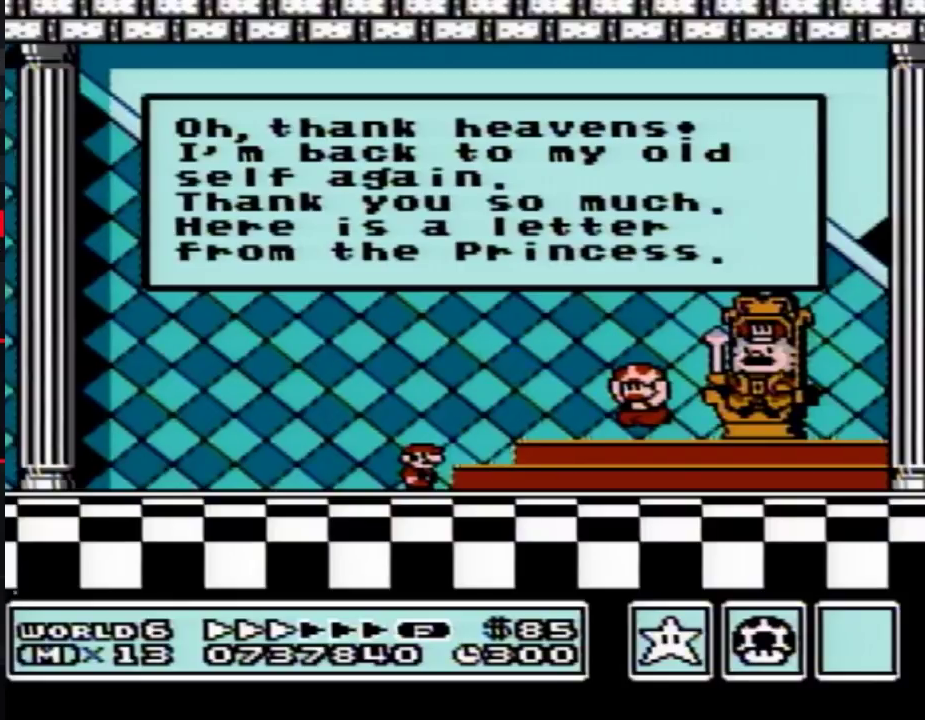
{"buttons": ["A"], "events": [[233, "A", "down"], [267, "A", "up"], [300, "A", "down"], [333, "A", "up"], [350, "A", "down"], [400, "A", "up"], [483, "A", "down"]]}
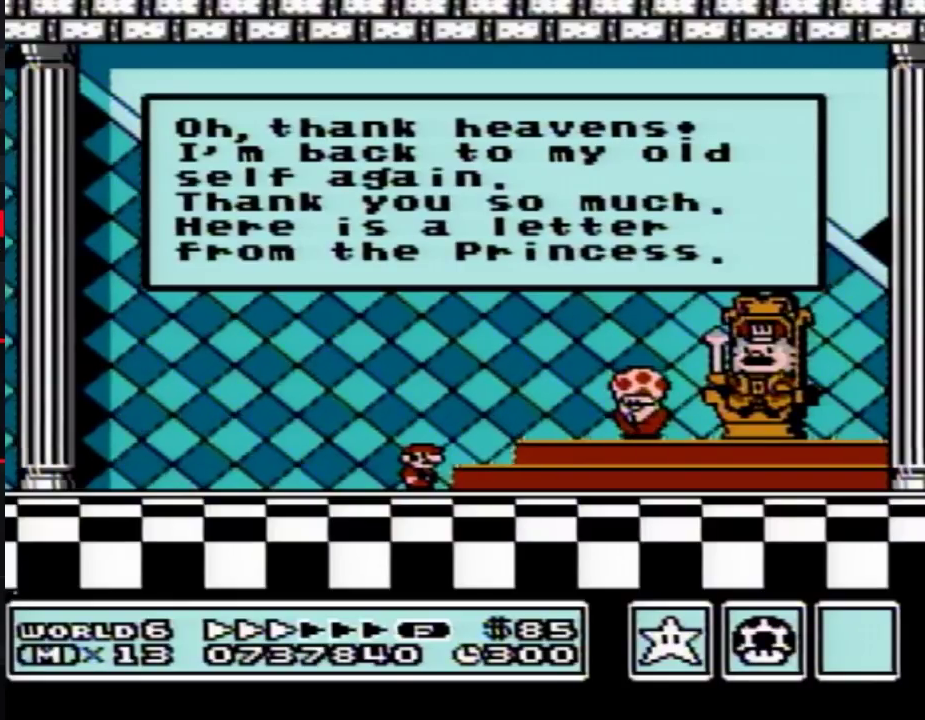
{"buttons": ["A"], "events": [[17, "A", "up"], [200, "A", "down"], [233, "A", "up"], [267, "A", "down"], [300, "A", "up"], [333, "A", "down"], [350, "A", "up"], [400, "A", "down"], [450, "A", "up"], [483, "A", "down"]]}
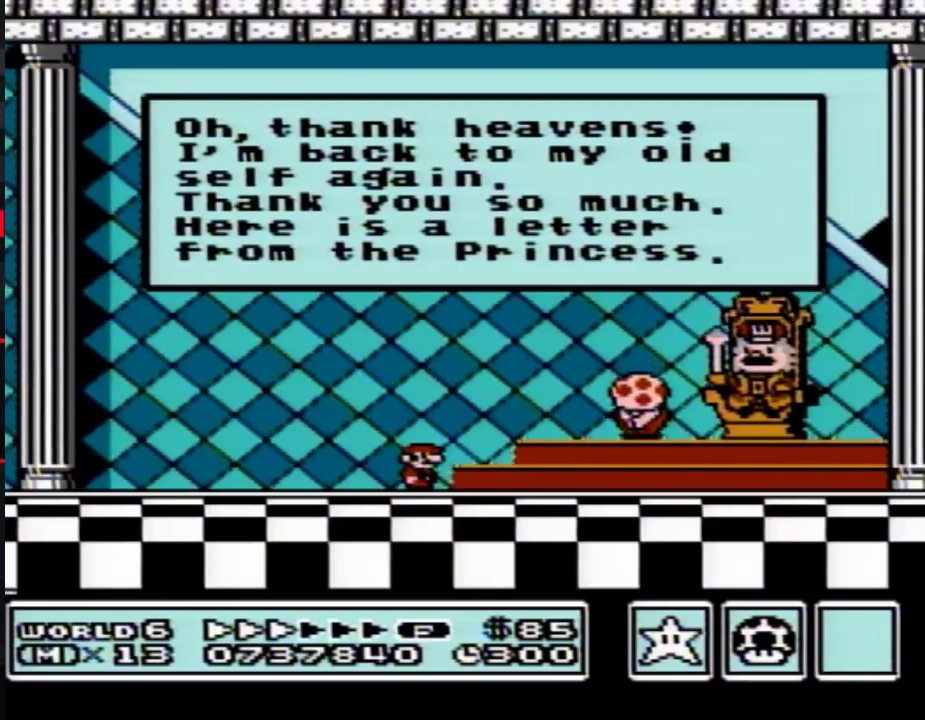
{"buttons": [], "events": [[133, "A", "up"]]}
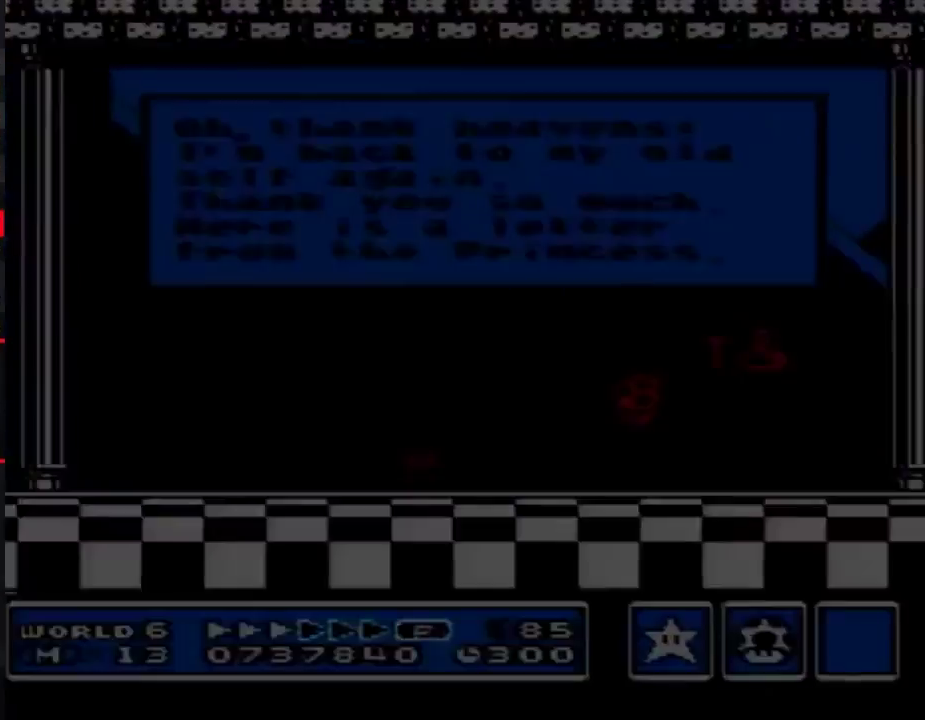
{"buttons": [], "events": []}
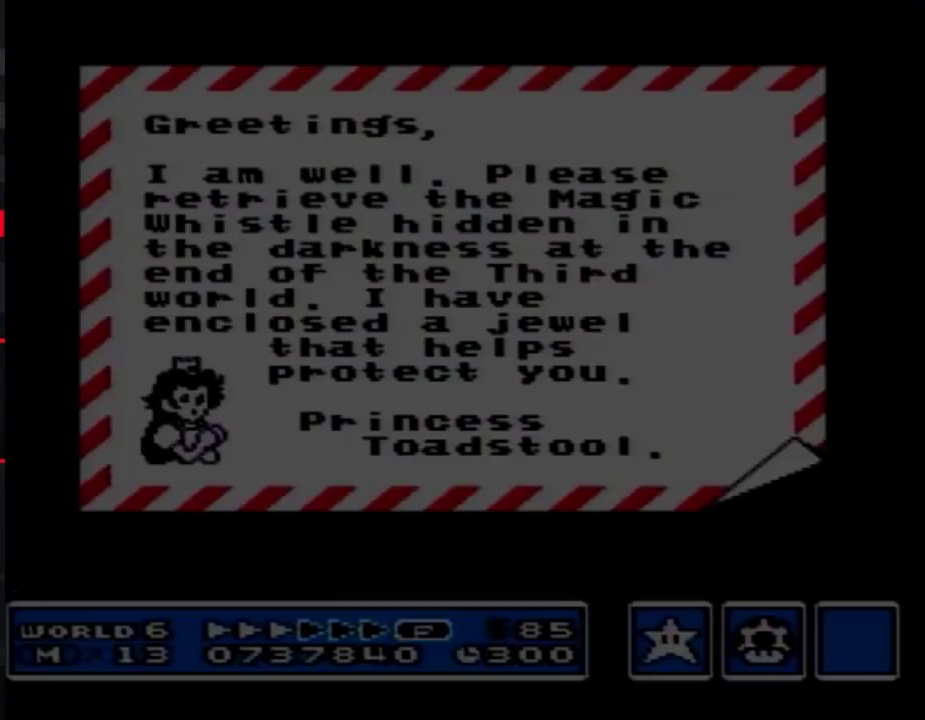
{"buttons": ["A"], "events": [[483, "A", "down"]]}
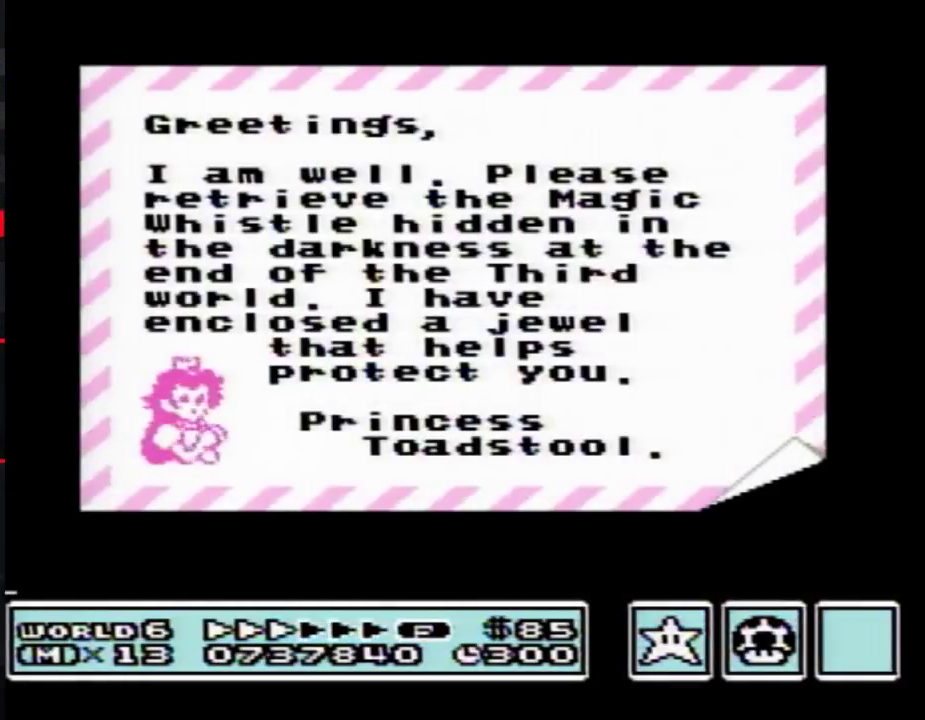
{"buttons": [], "events": [[133, "A", "up"]]}
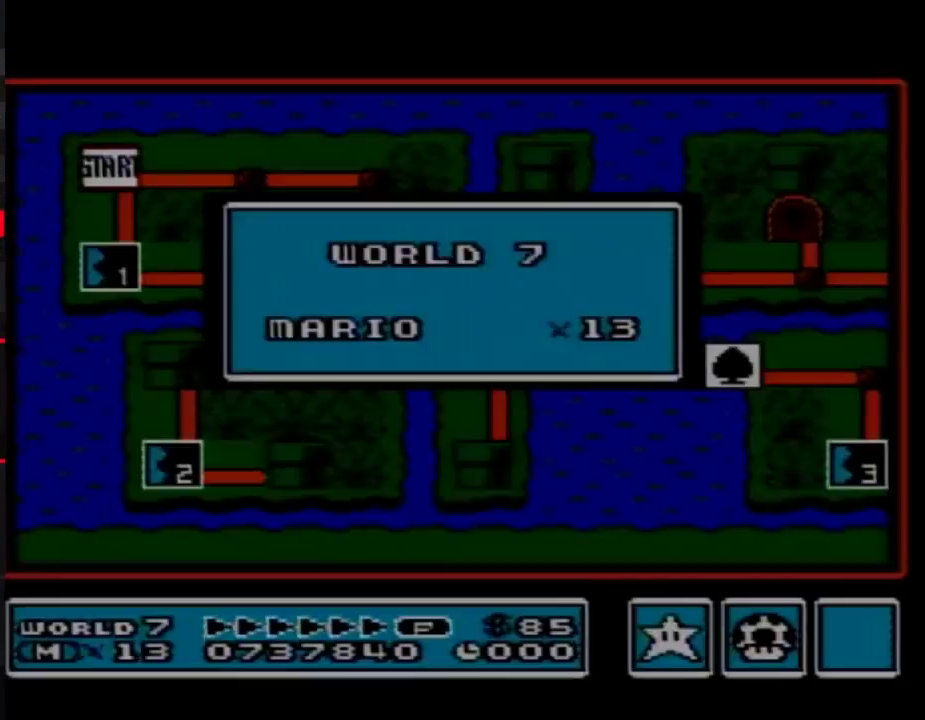
{"buttons": [], "events": []}
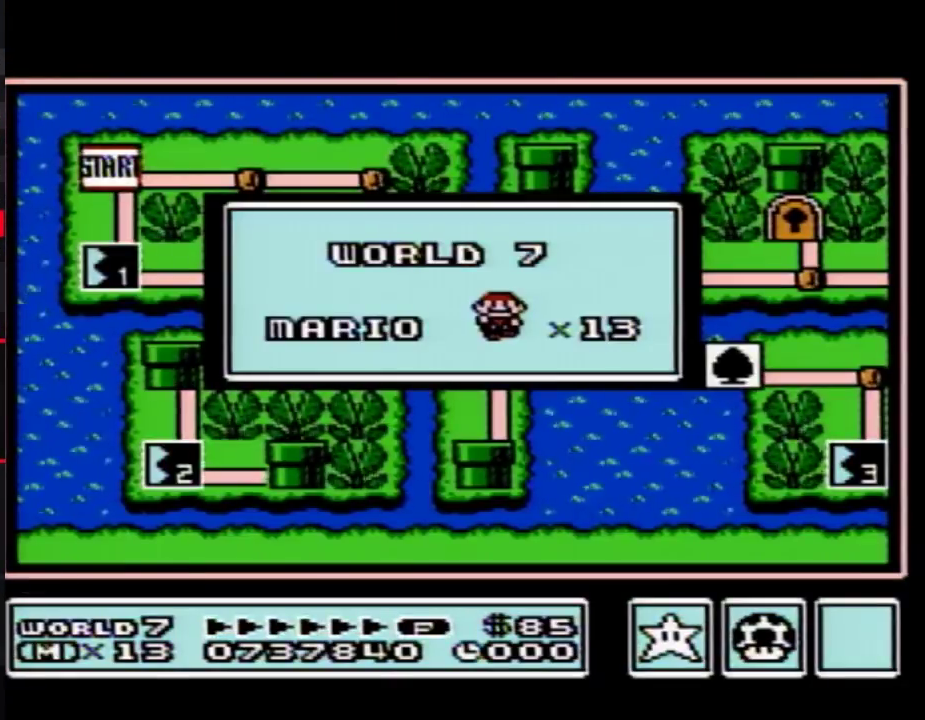
{"buttons": [], "events": []}
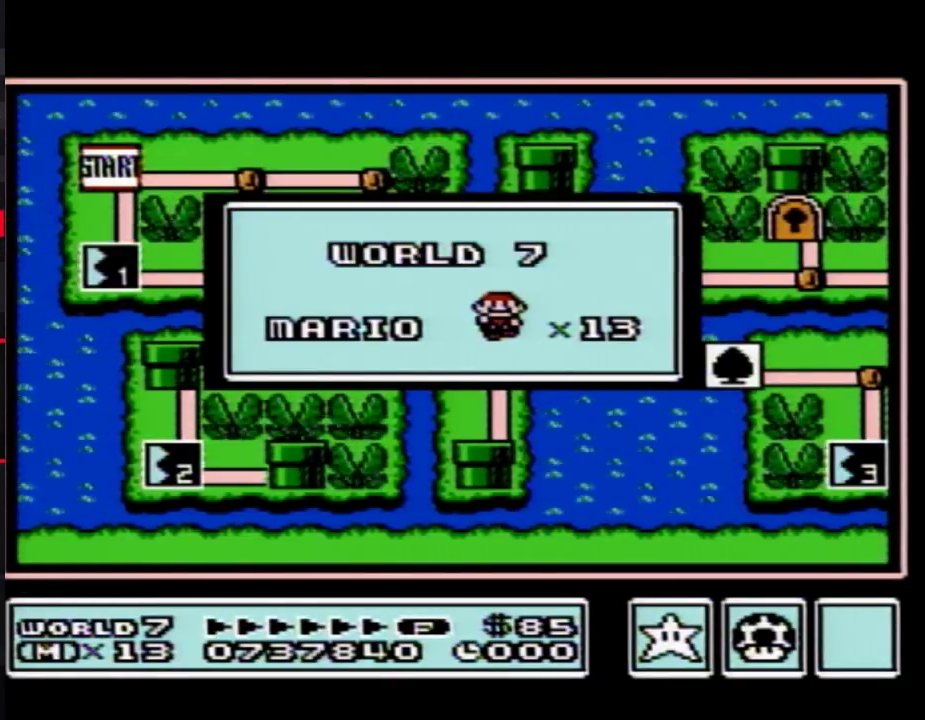
{"buttons": [], "events": []}
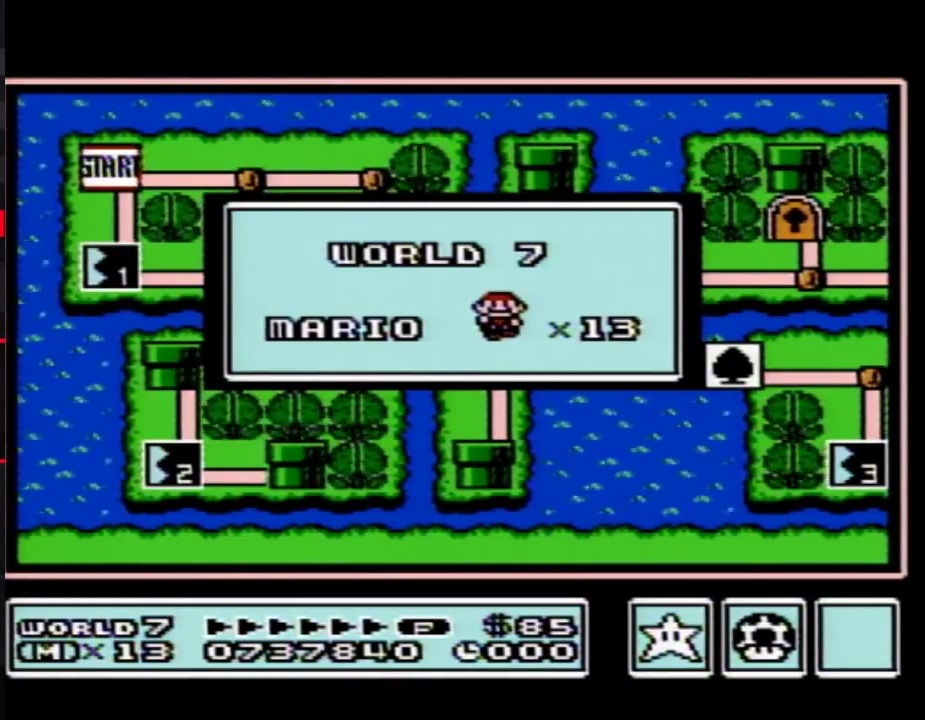
{"buttons": [], "events": []}
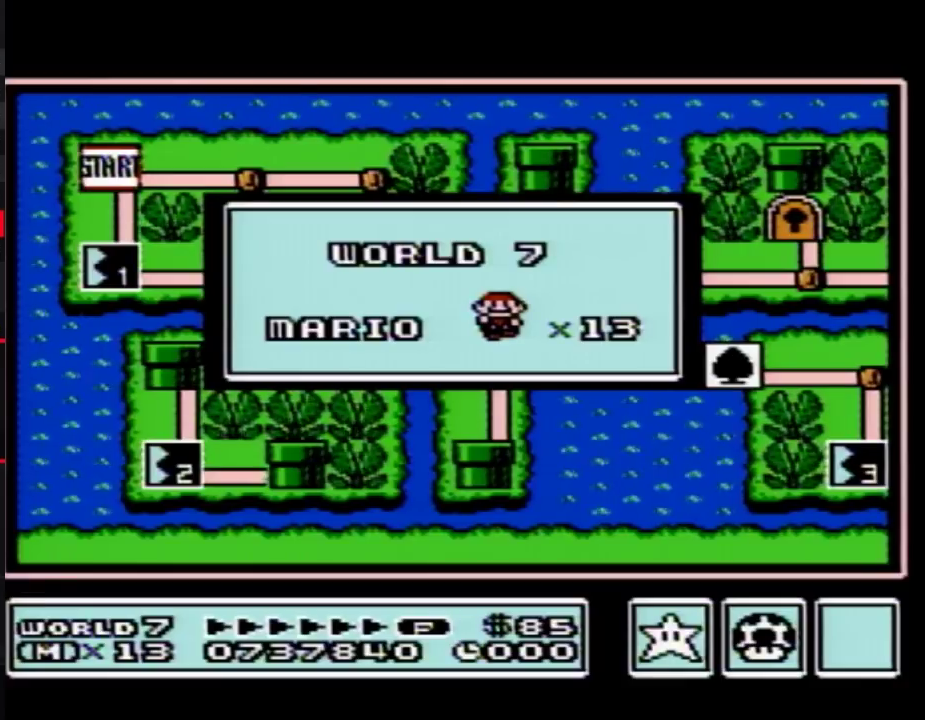
{"buttons": [], "events": []}
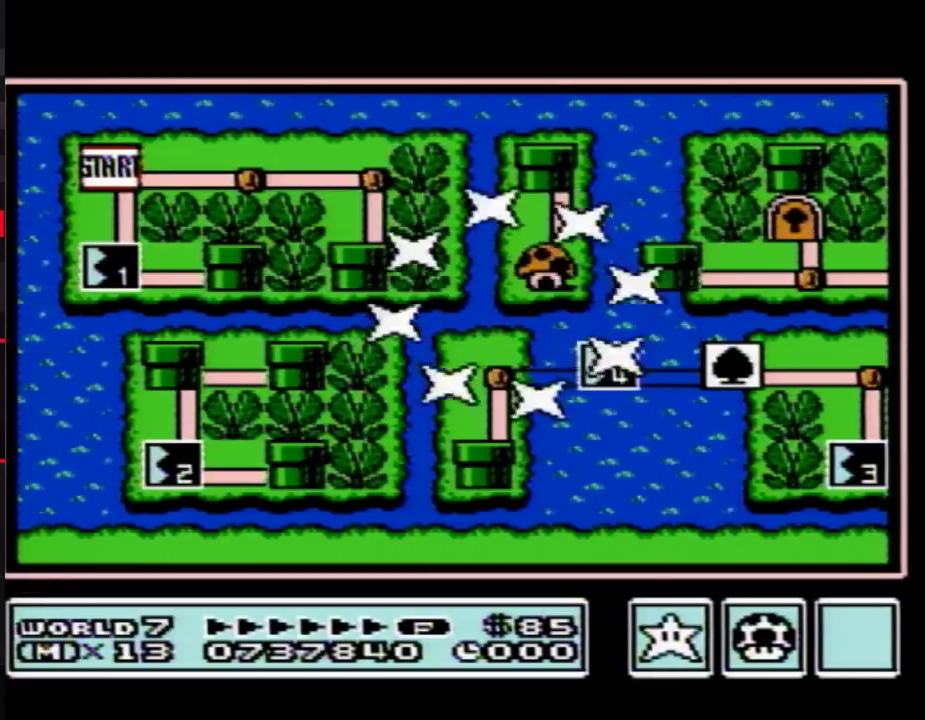
{"buttons": [], "events": []}
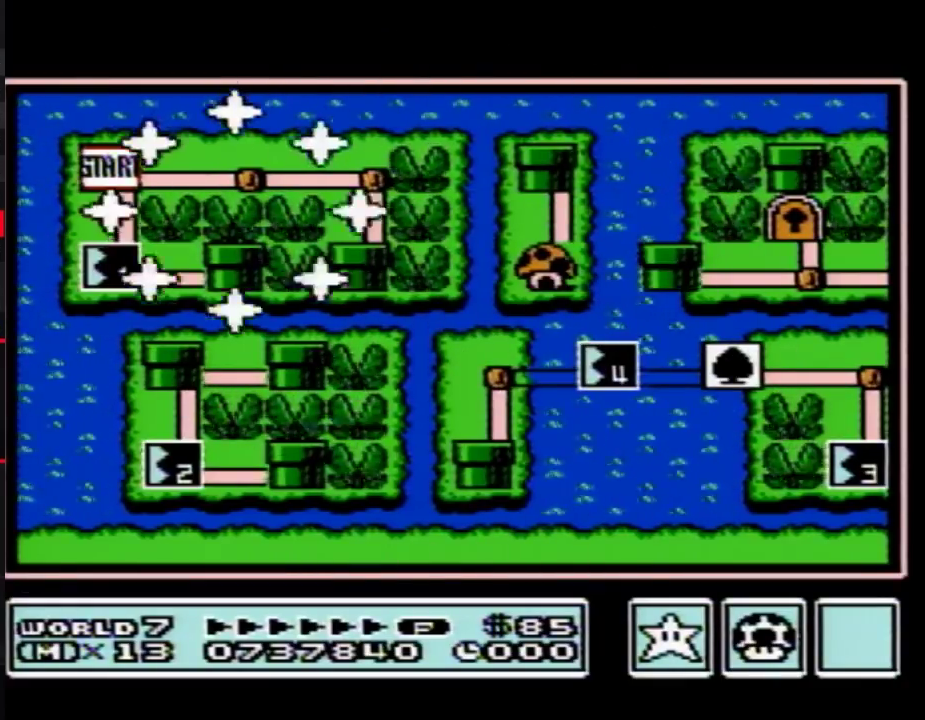
{"buttons": ["DPAD_DOWN"], "events": [[250, "DPAD_DOWN", "down"]]}
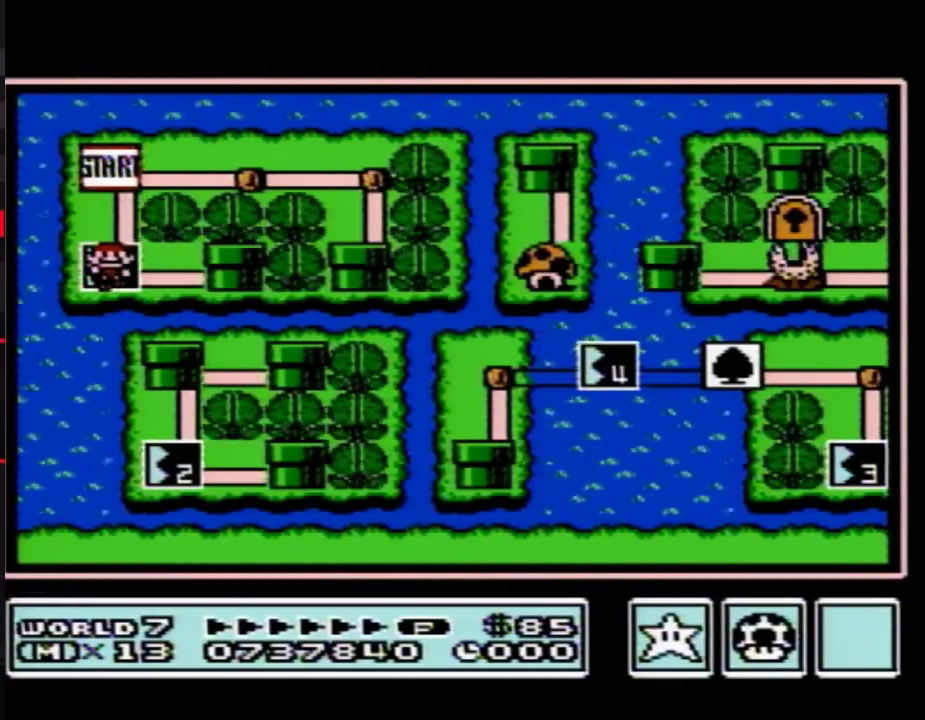
{"buttons": ["DPAD_DOWN"], "events": []}
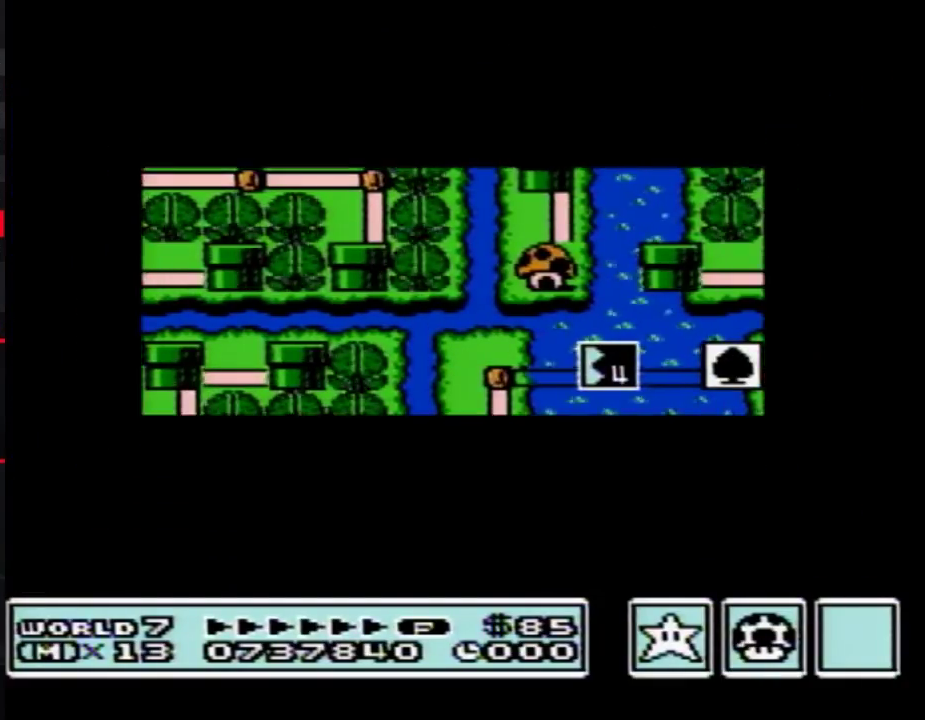
{"buttons": ["DPAD_DOWN"], "events": []}
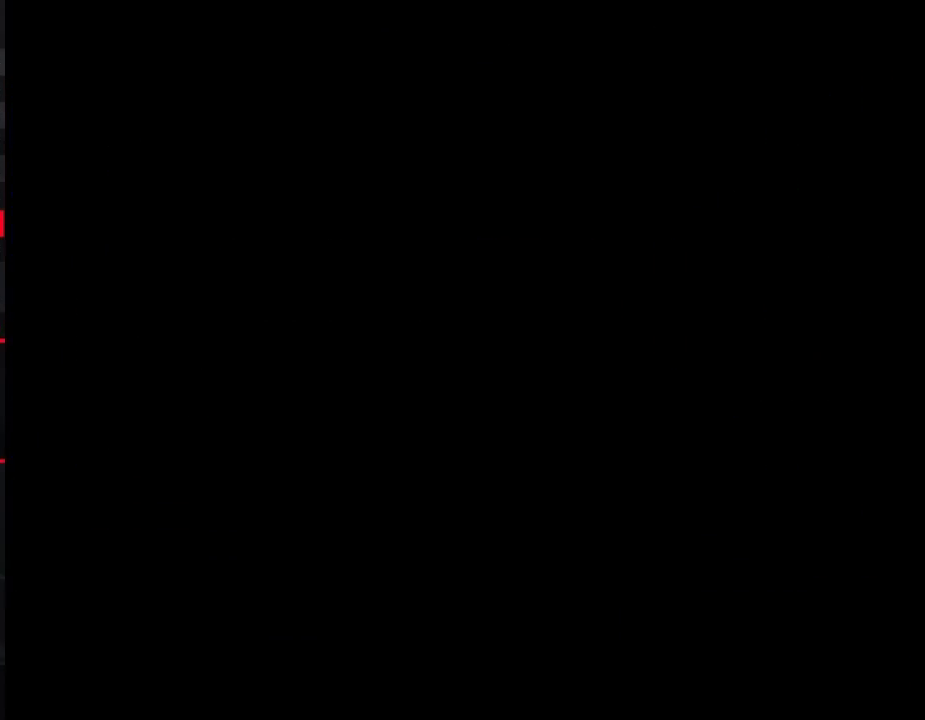
{"buttons": ["B", "DPAD_RIGHT"], "events": [[33, "DPAD_DOWN", "up"], [67, "A", "down"], [117, "A", "up"], [117, "B", "down"], [183, "DPAD_RIGHT", "down"]]}
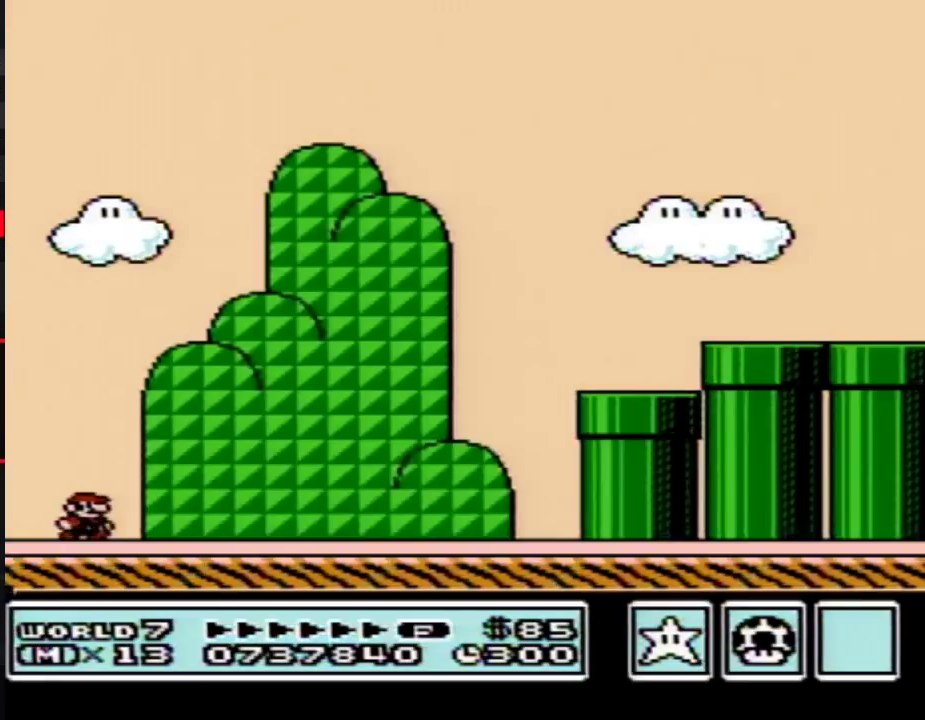
{"buttons": ["B", "DPAD_RIGHT"], "events": []}
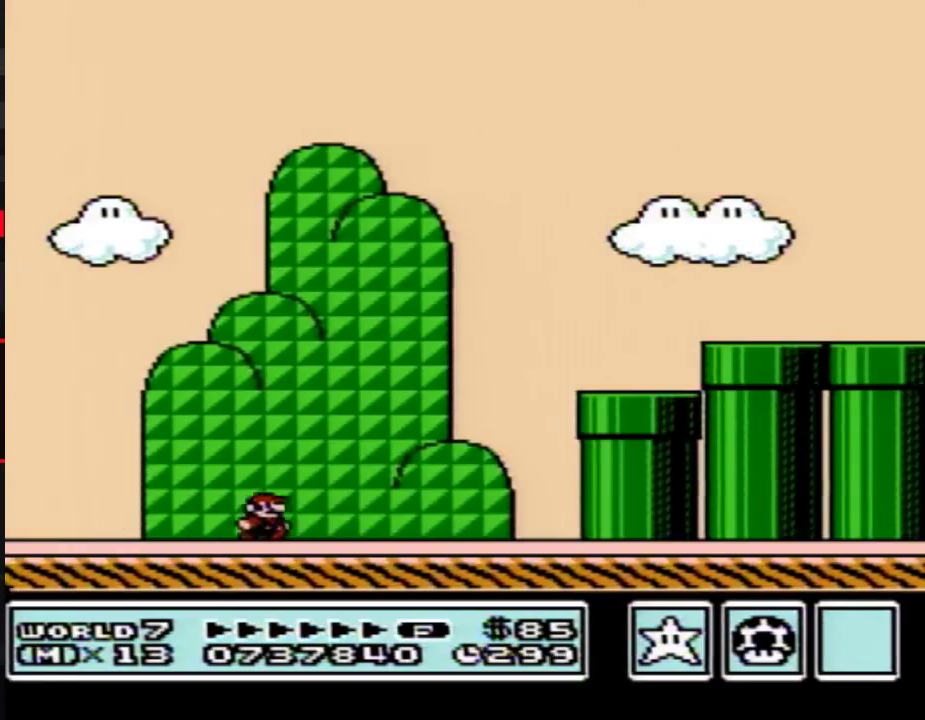
{"buttons": ["A", "B", "DPAD_RIGHT"], "events": [[250, "A", "down"]]}